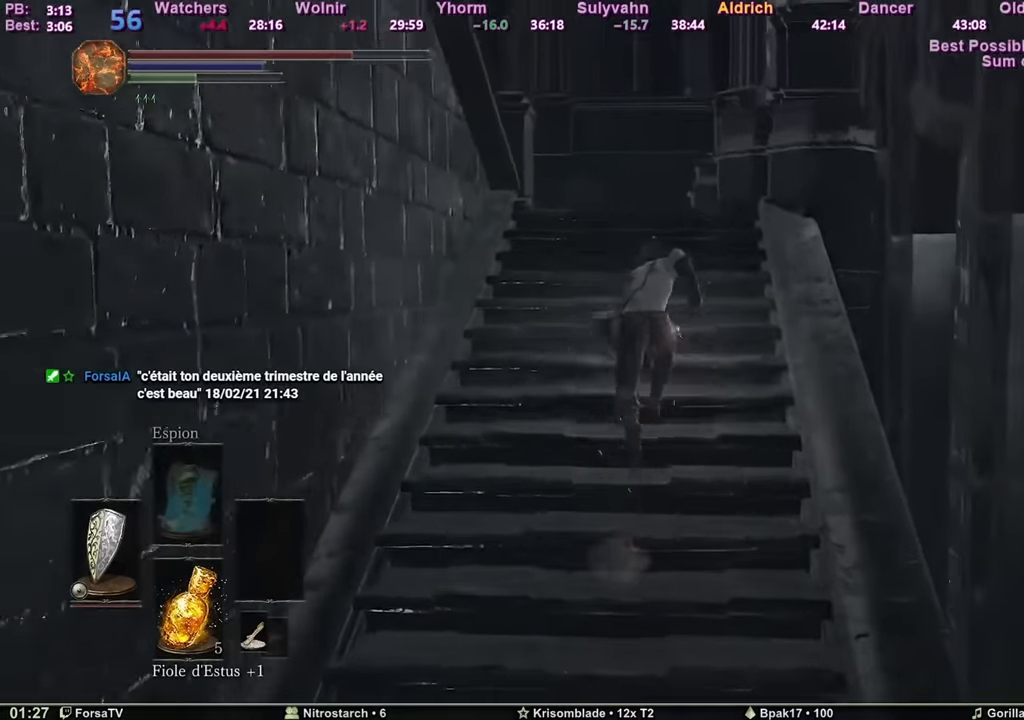
Gameplay with keyboard and mouse; each line is a JSON object with the keys and mouse buttons held at the frame after it. "events" lists presses ("down") and releases ("up") of "1", "2", "3", "4", "5", "6", "a", "c", "ctrl", "d", "e", "escape", "f", "g", "k", "l", "q", "r", "right", "s", "shift", "space", "tab", "z", "mouse_mb4", "mouse_mb5" and "mouse_wheel_up" between this image and that frame as [ms after this image, input, new state], when the widget could be followed in between. "mouse_mb4", "mouse_mb5", "mouse_wheel_up" = the "mb4", "mb5", "wheel_up" buttons of the "mouse" list. No other keys are recorded. Mouse movement is not recorded. Not read: other_keys.
{"keys": ["space", "z"], "mouse": [], "events": []}
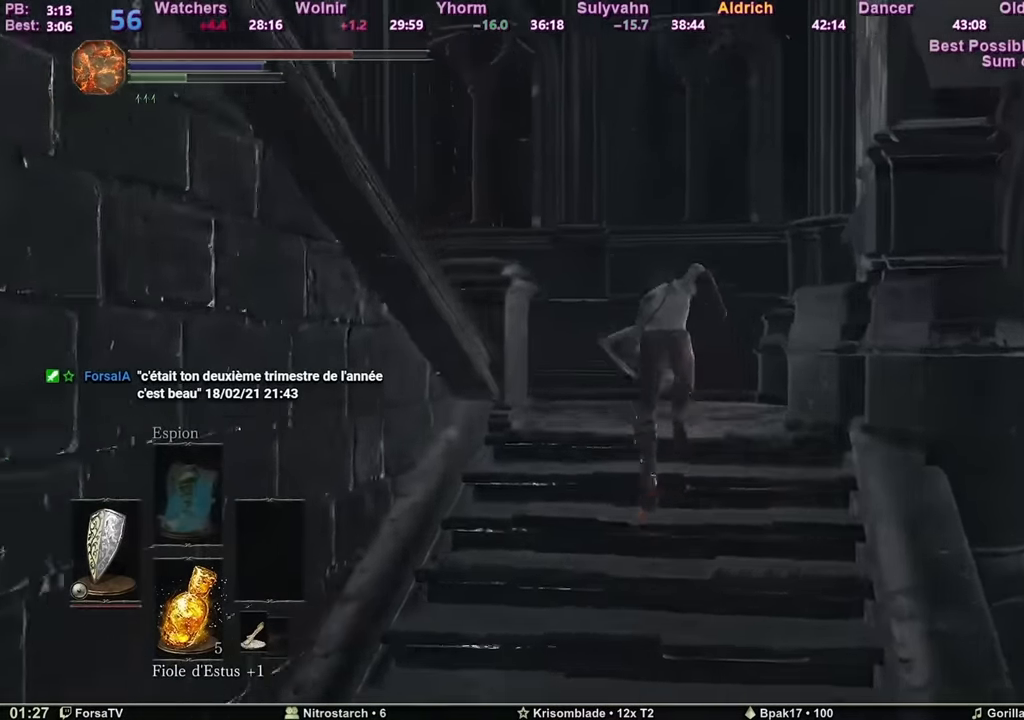
{"keys": ["z"], "mouse": [], "events": [[66, "space", "up"]]}
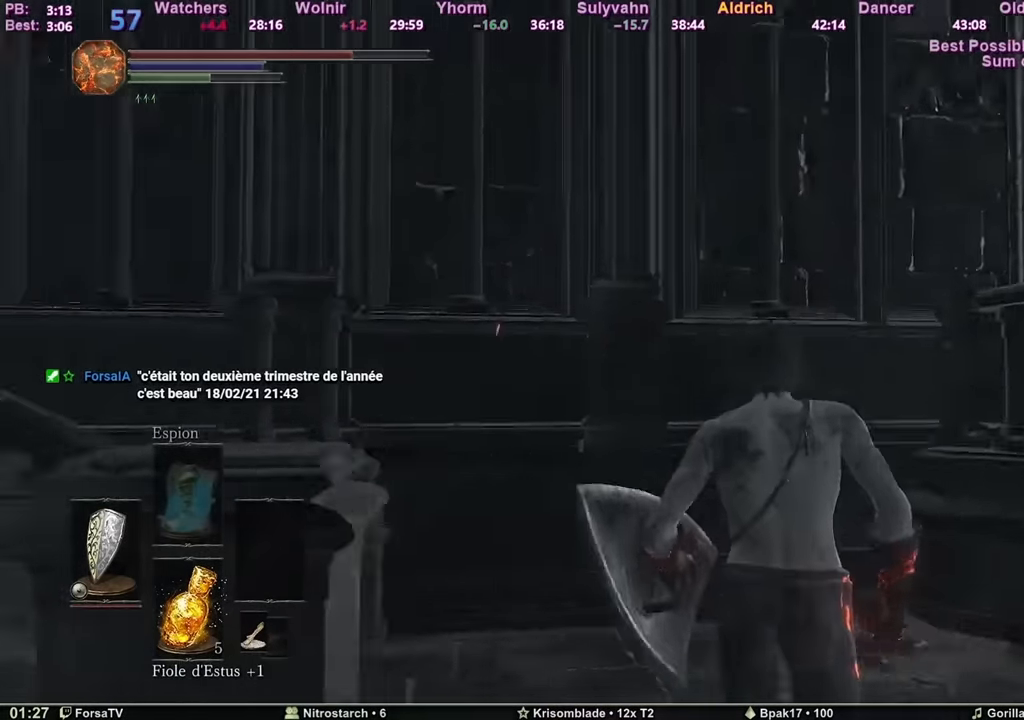
{"keys": ["space", "z"], "mouse": [], "events": [[217, "space", "down"]]}
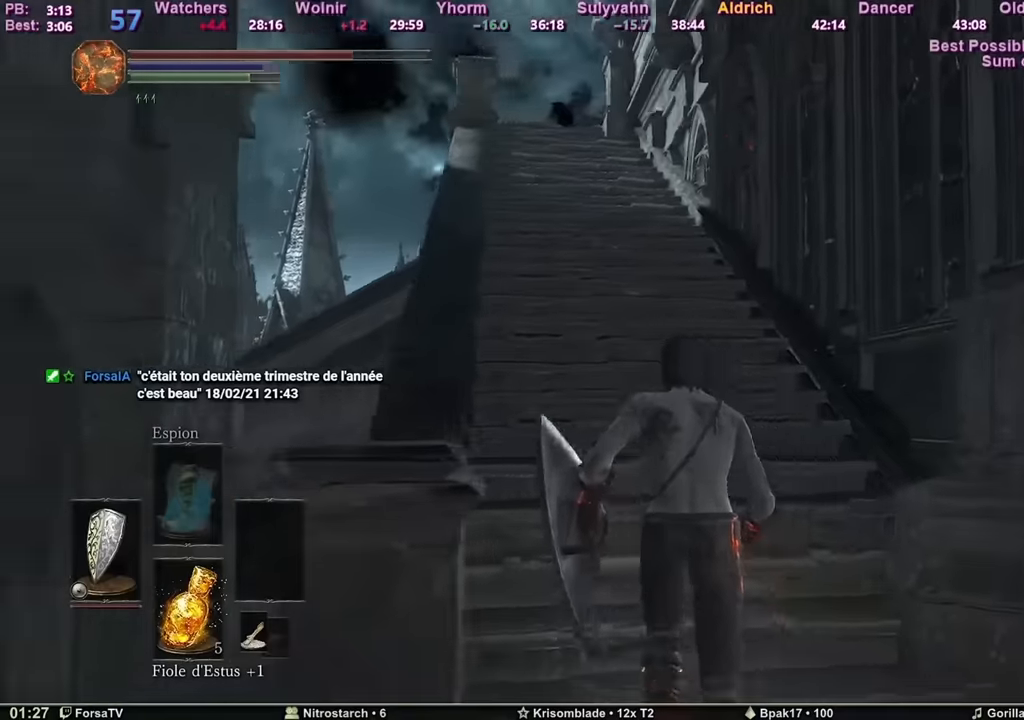
{"keys": ["space", "z"], "mouse": [], "events": []}
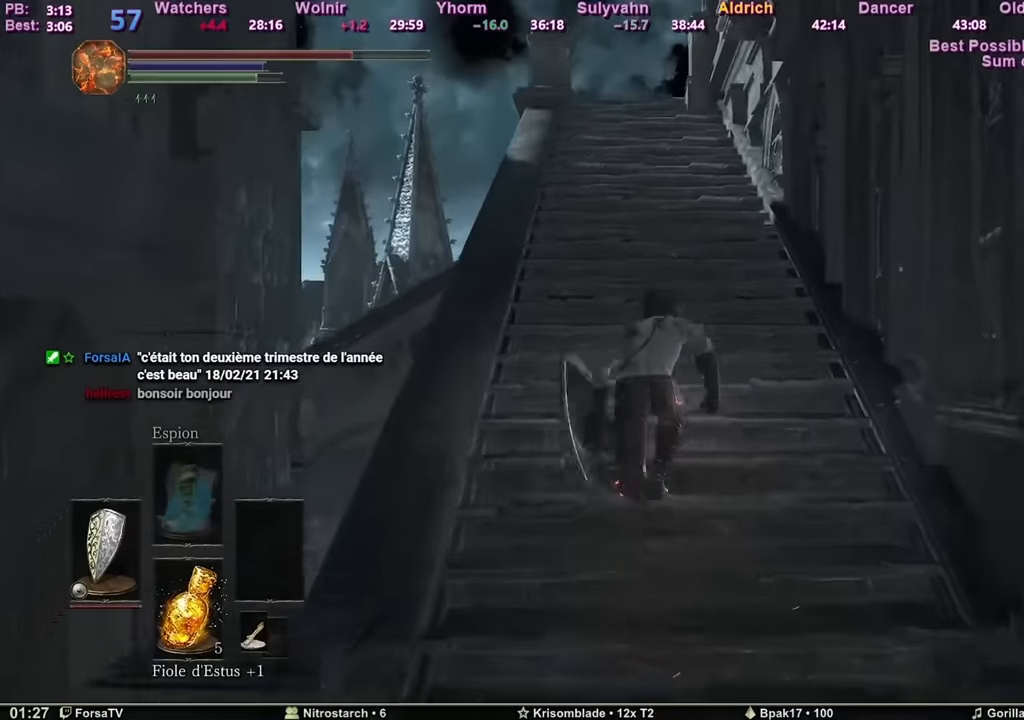
{"keys": ["space", "z"], "mouse": [], "events": []}
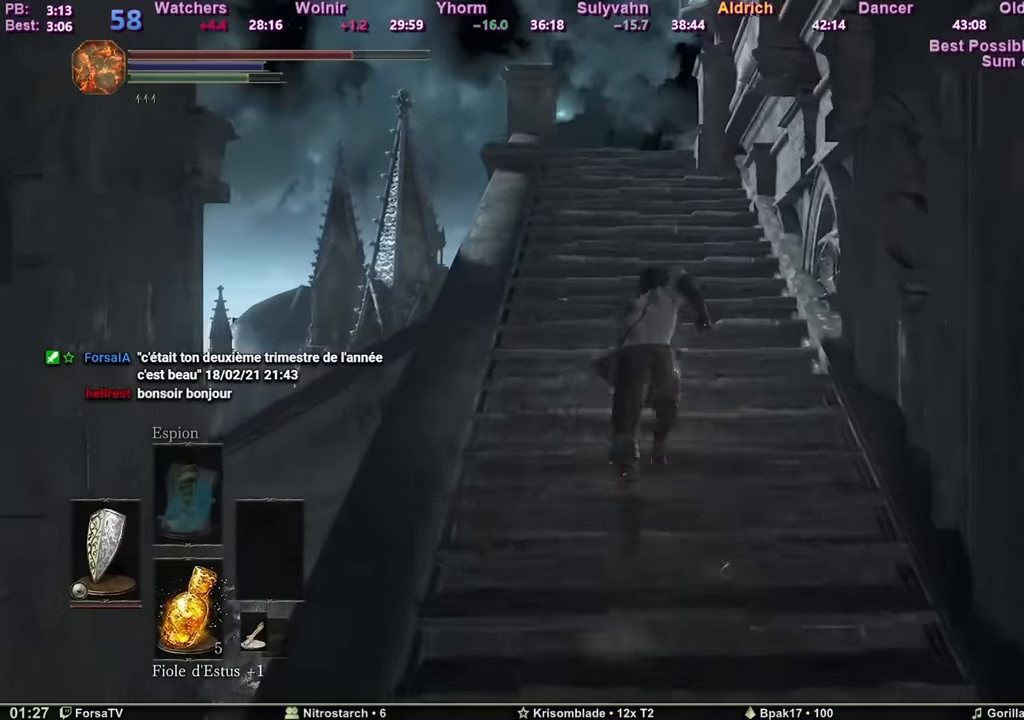
{"keys": ["space", "z"], "mouse": [], "events": []}
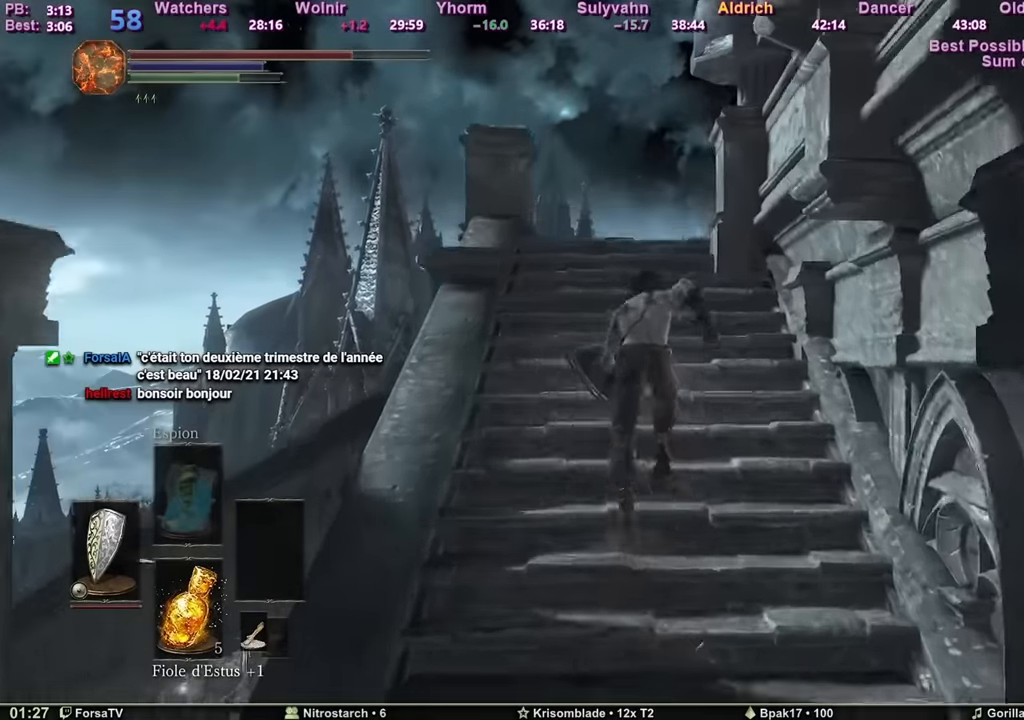
{"keys": ["space", "z"], "mouse": [], "events": []}
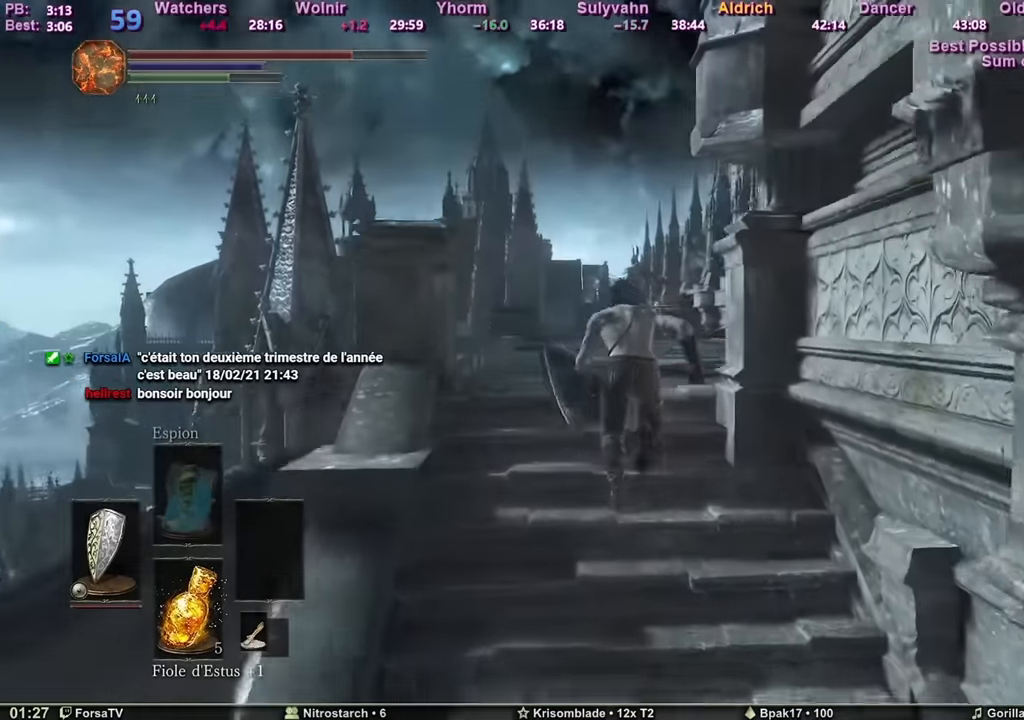
{"keys": ["space", "z"], "mouse": [], "events": []}
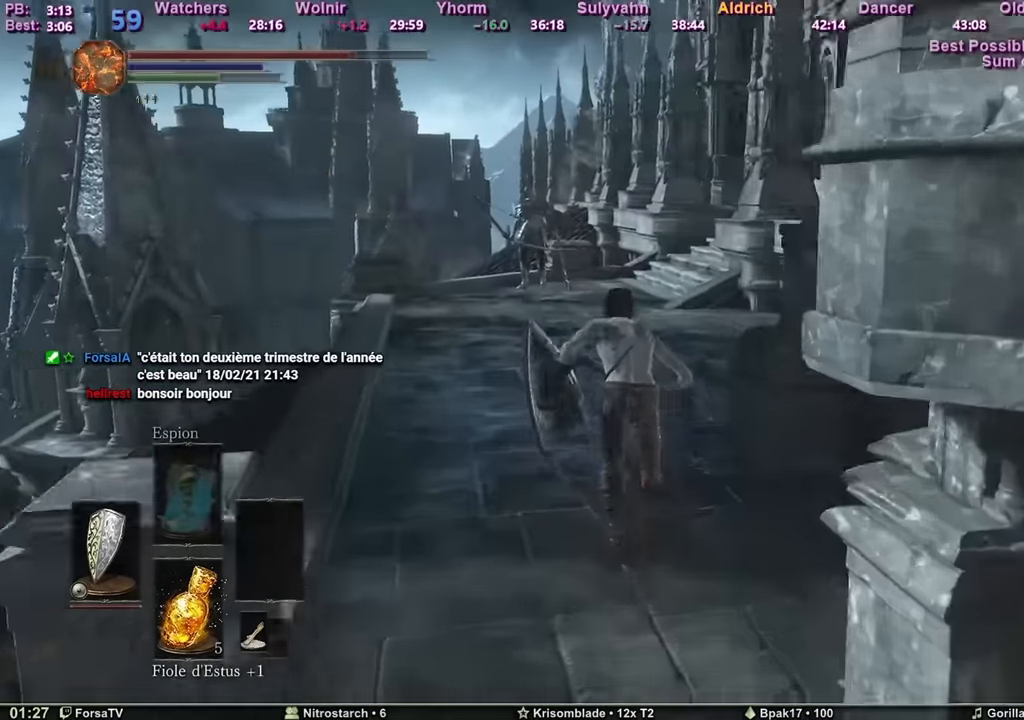
{"keys": ["space", "z"], "mouse": [], "events": []}
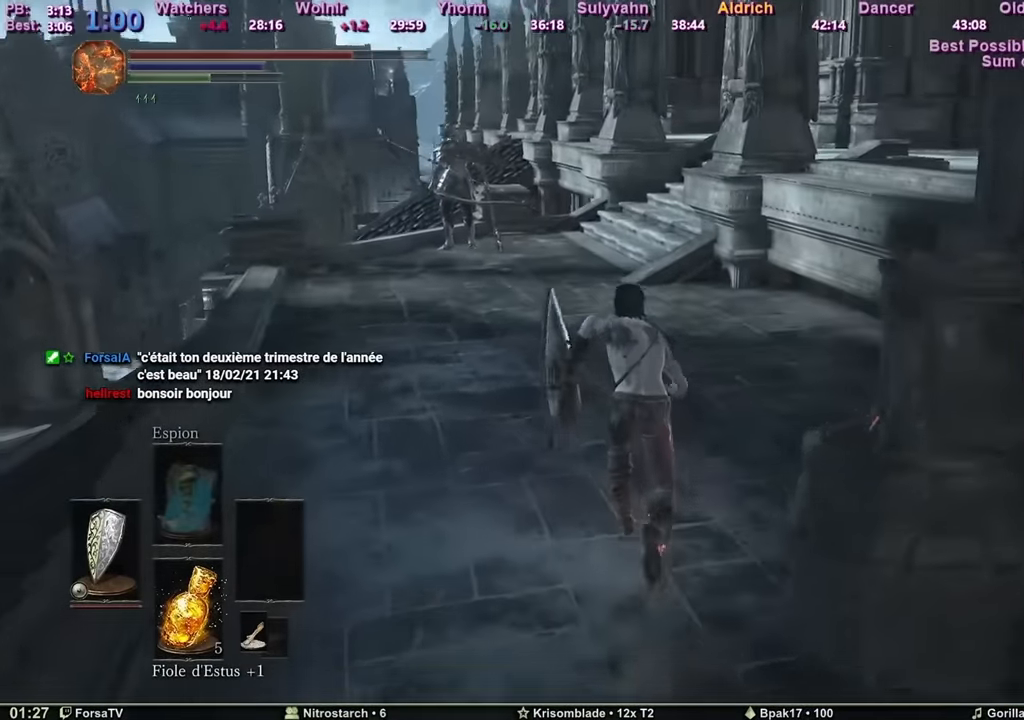
{"keys": ["space", "z"], "mouse": [], "events": []}
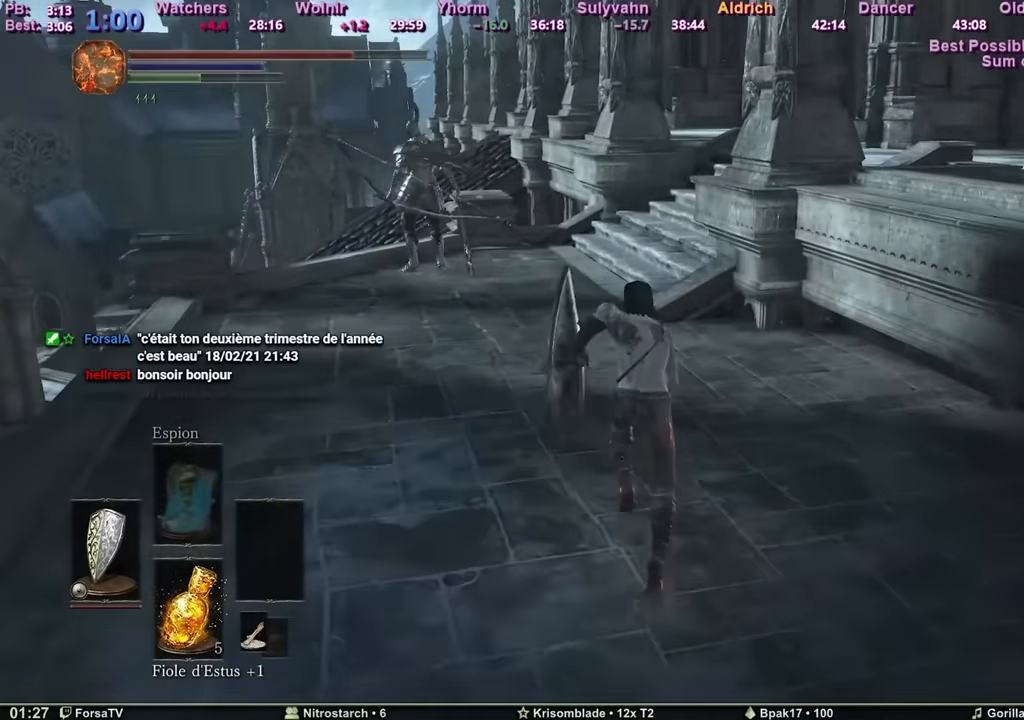
{"keys": ["space", "z"], "mouse": [], "events": []}
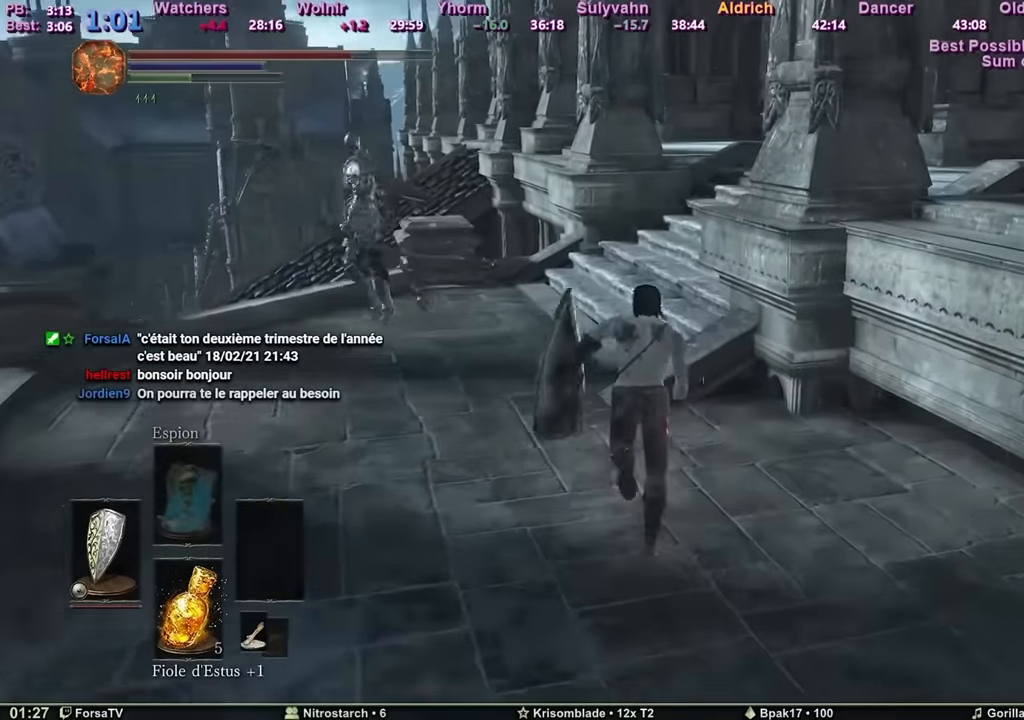
{"keys": ["space", "z"], "mouse": [], "events": []}
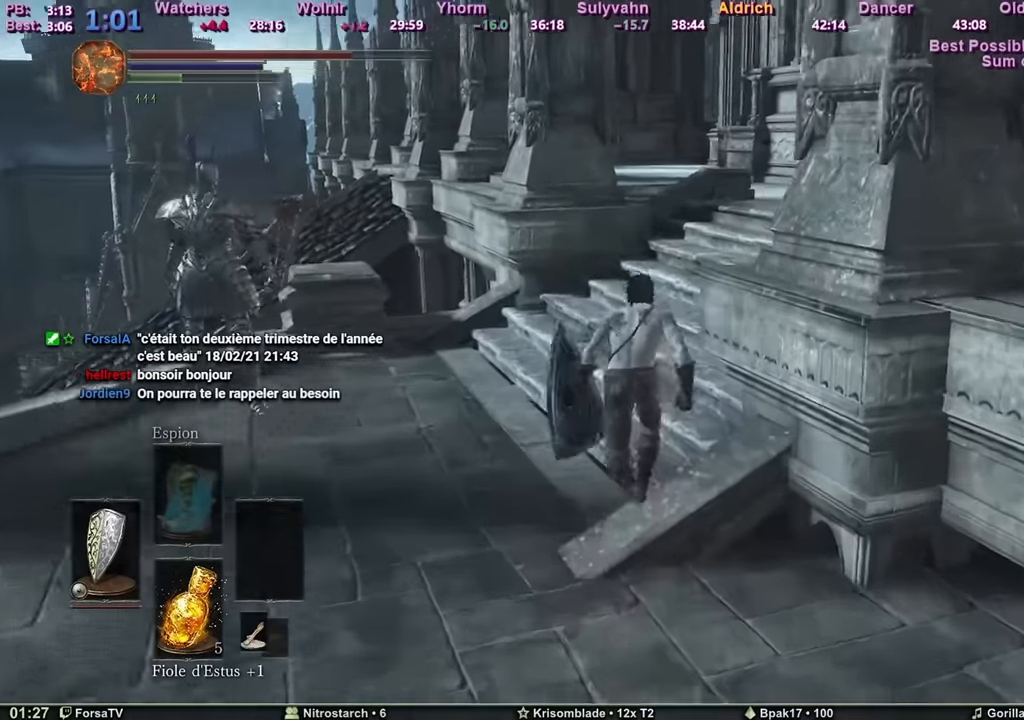
{"keys": ["space", "z"], "mouse": [], "events": []}
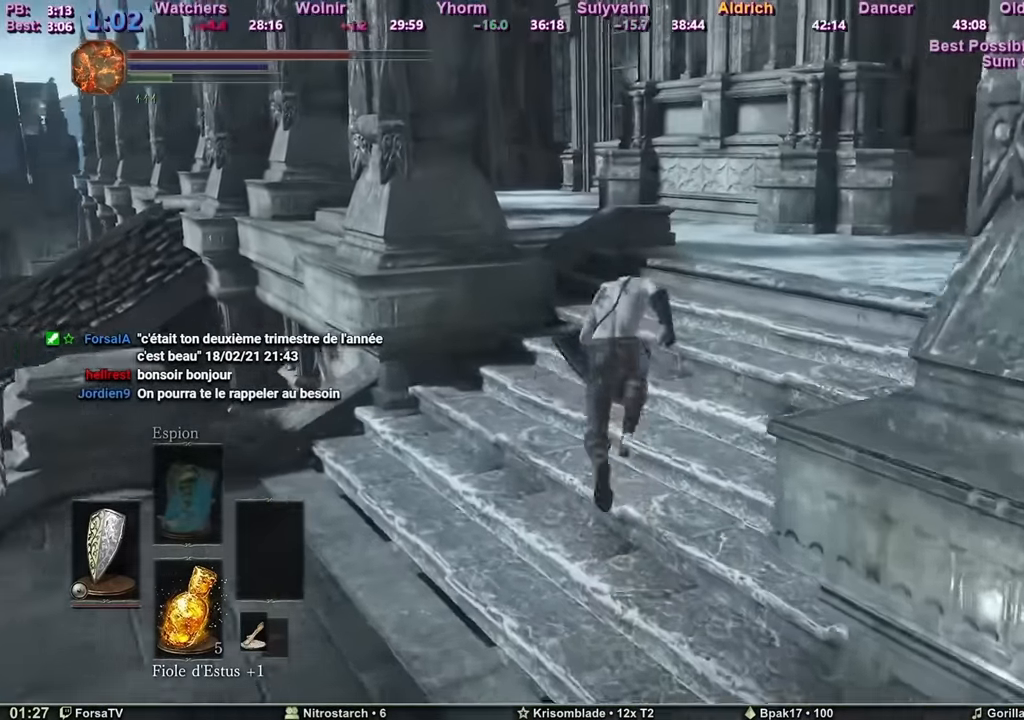
{"keys": ["space", "z"], "mouse": [], "events": []}
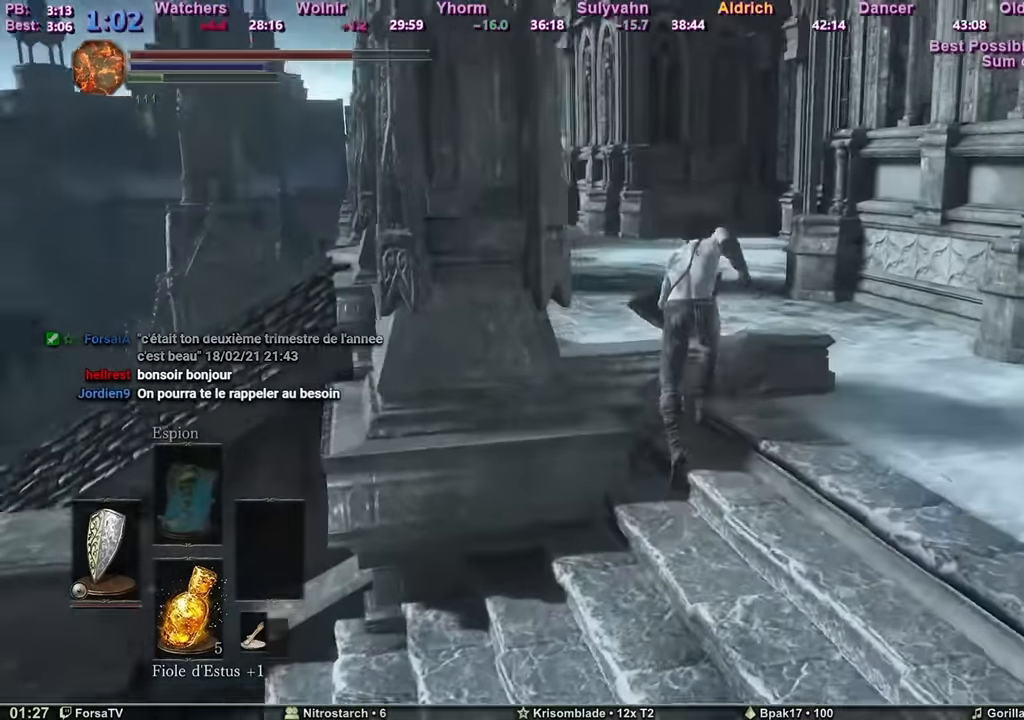
{"keys": ["z"], "mouse": [], "events": [[367, "space", "up"]]}
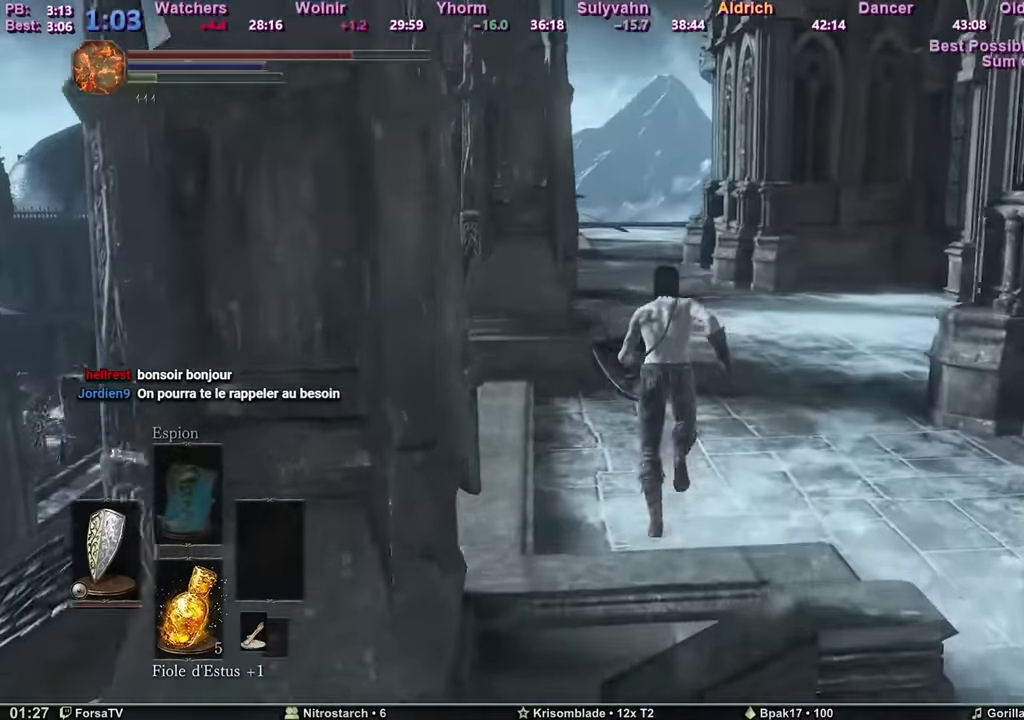
{"keys": ["z"], "mouse": [], "events": []}
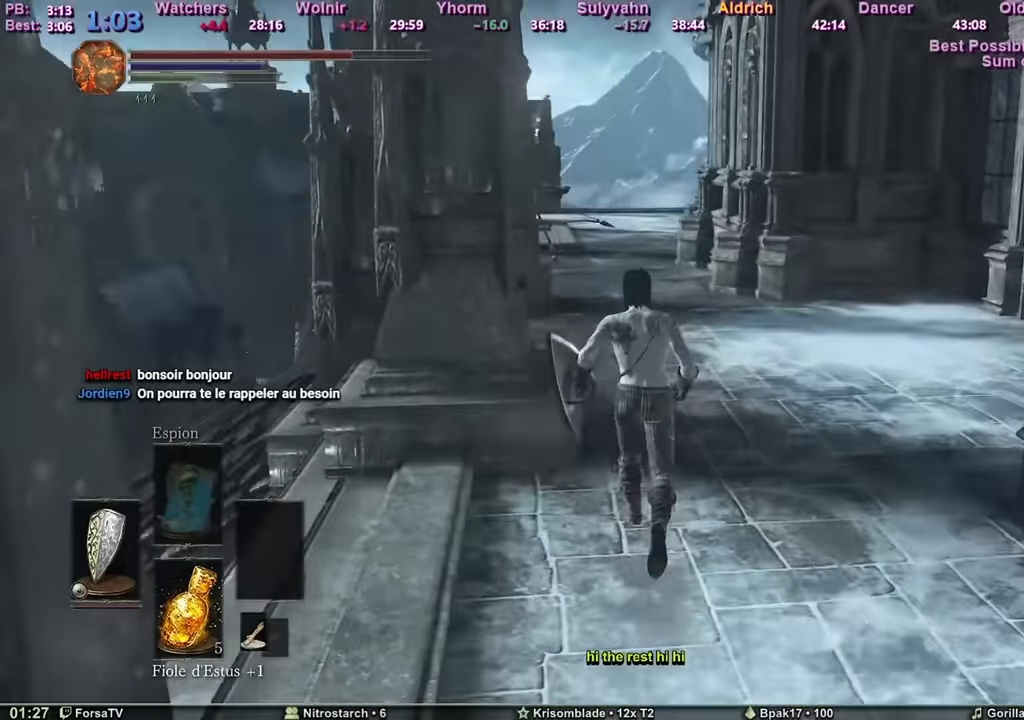
{"keys": ["space", "z"], "mouse": [], "events": [[434, "space", "down"]]}
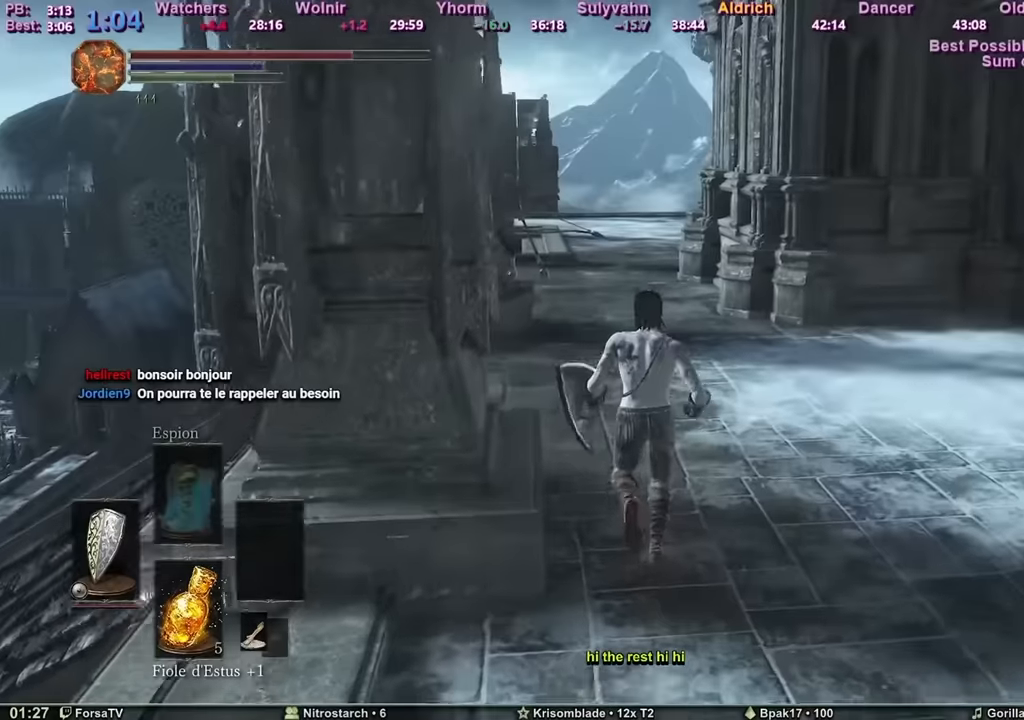
{"keys": ["space", "z"], "mouse": [], "events": []}
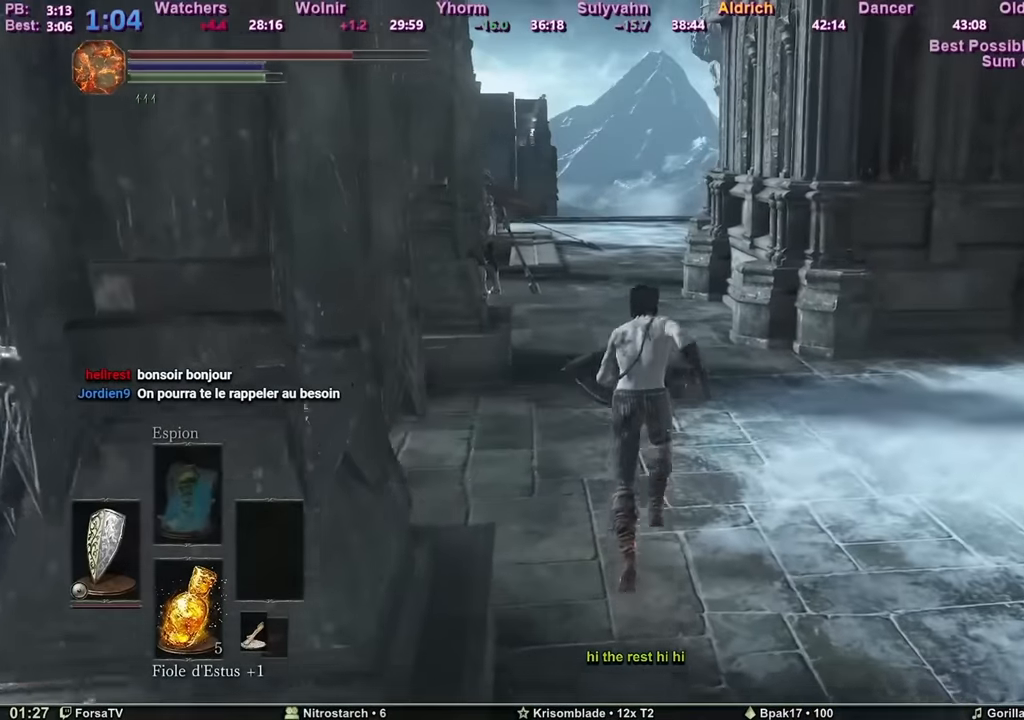
{"keys": ["space", "z"], "mouse": [], "events": []}
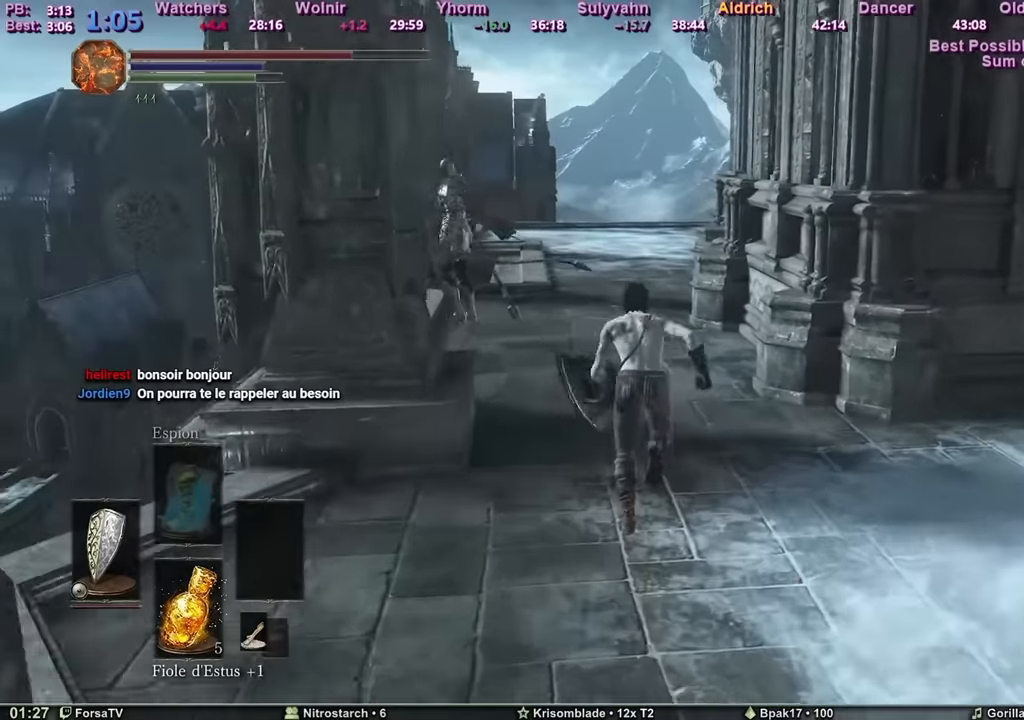
{"keys": ["space", "z"], "mouse": [], "events": []}
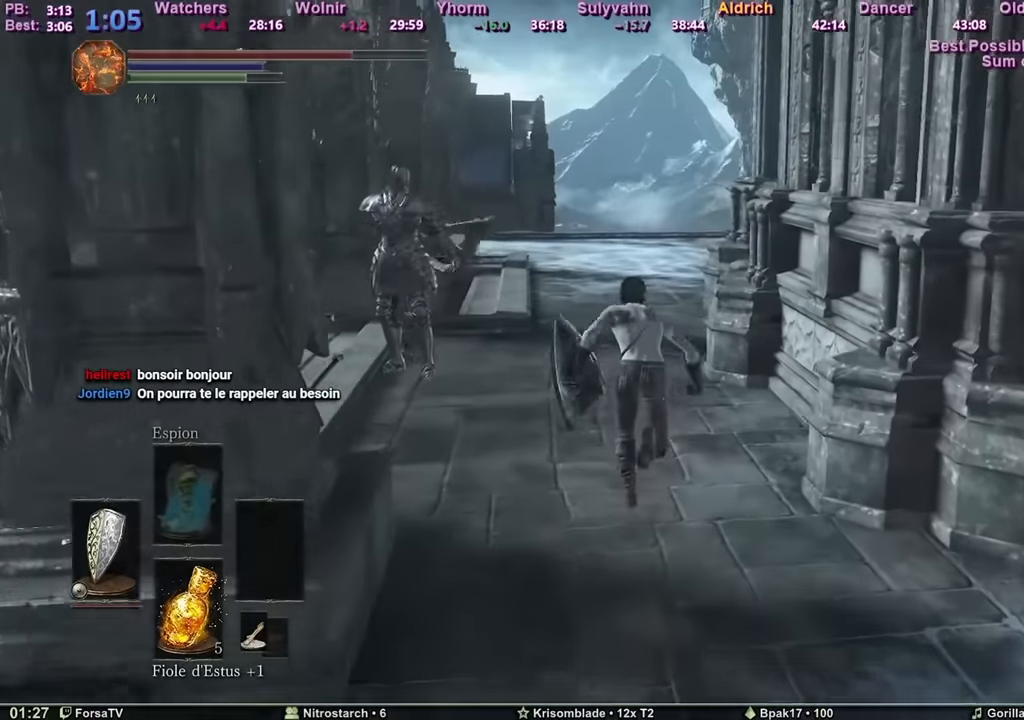
{"keys": ["space", "z"], "mouse": [], "events": []}
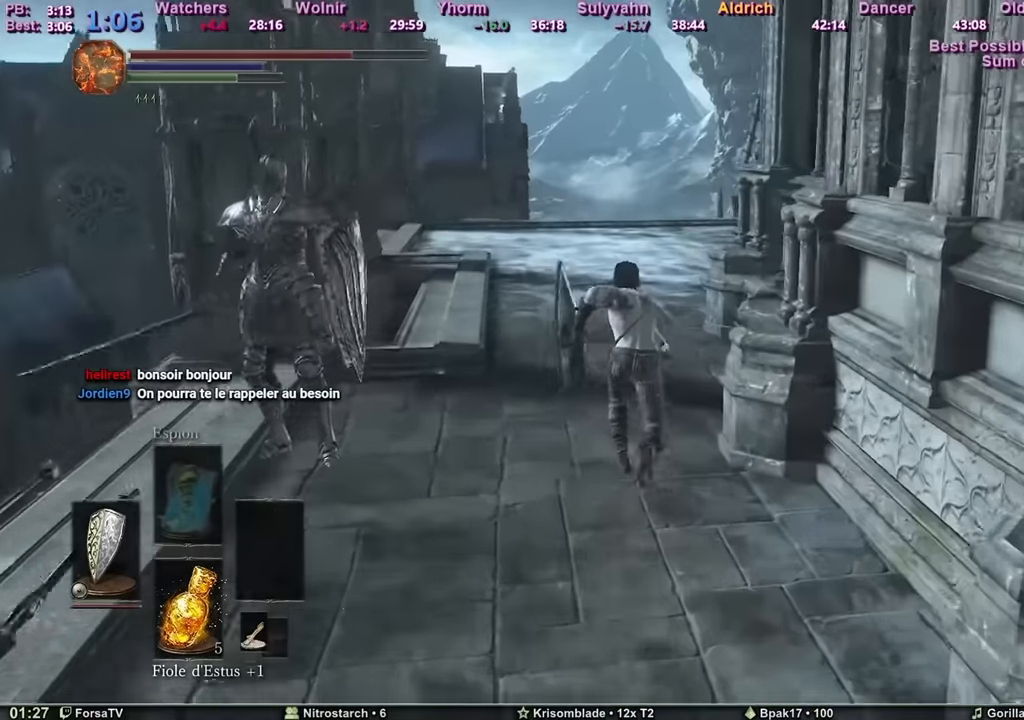
{"keys": ["space", "z"], "mouse": [], "events": []}
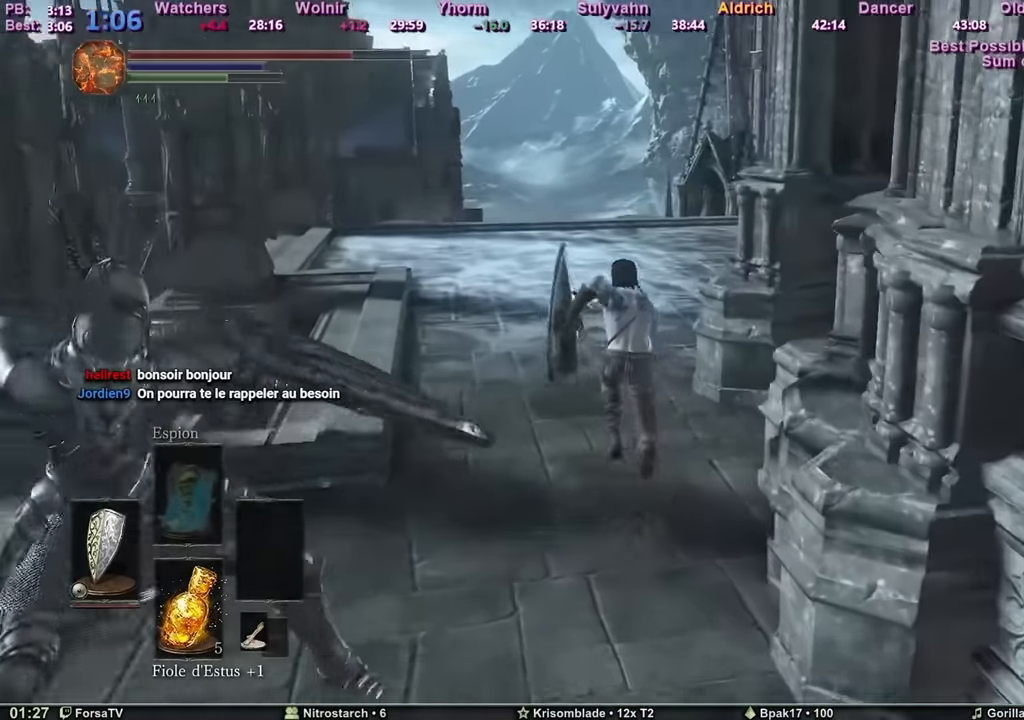
{"keys": ["space", "z"], "mouse": [], "events": []}
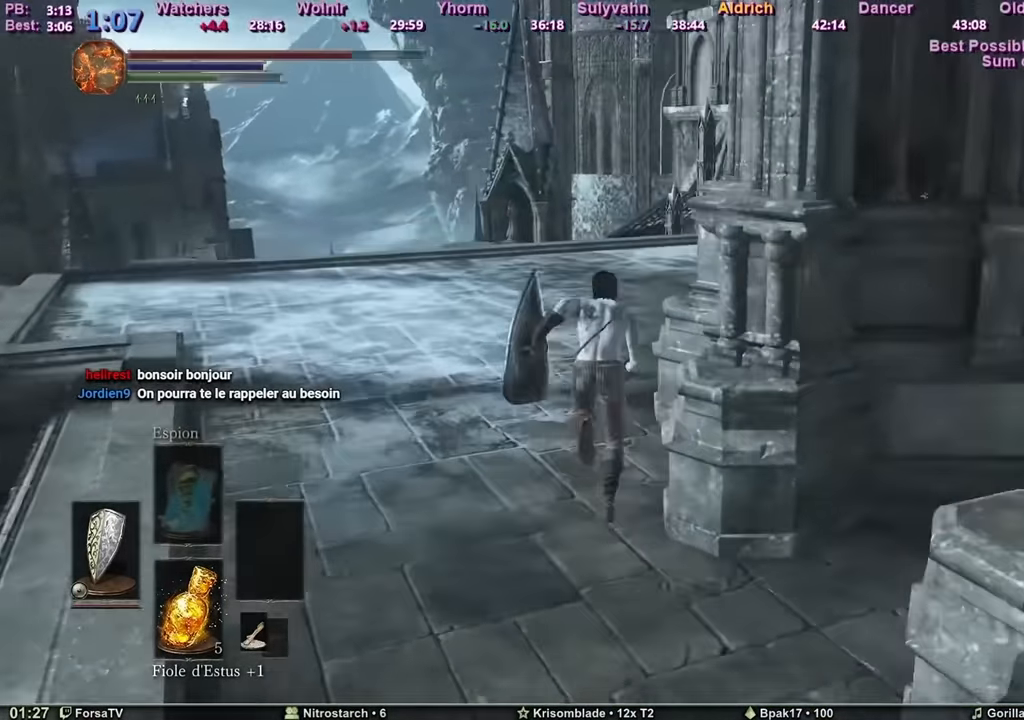
{"keys": ["space", "z"], "mouse": [], "events": []}
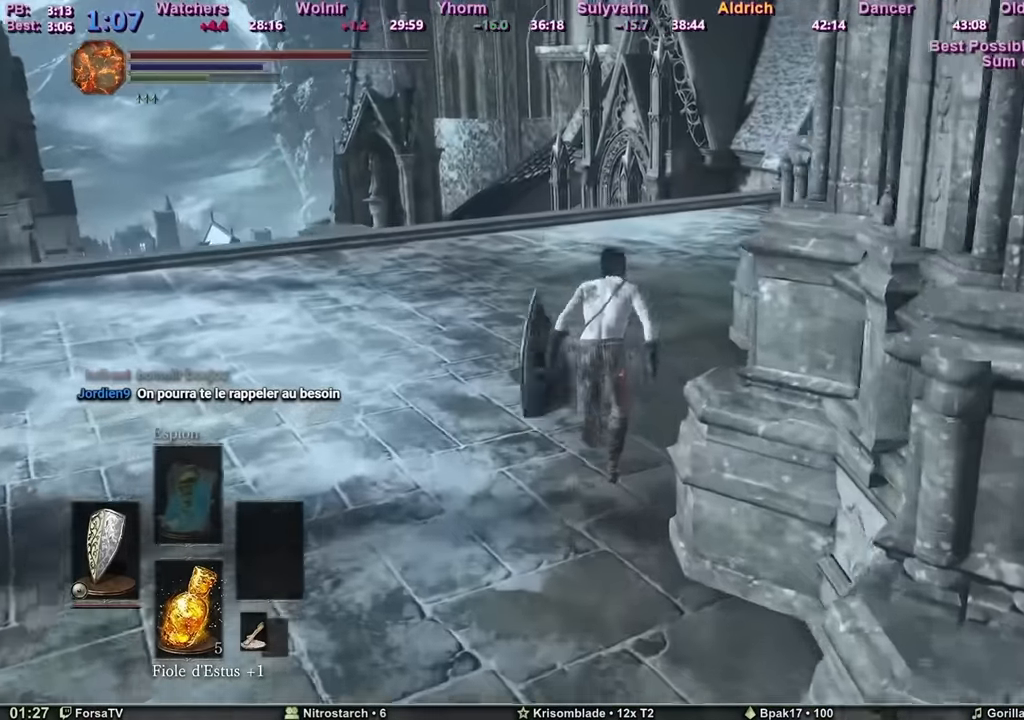
{"keys": ["space", "z"], "mouse": [], "events": []}
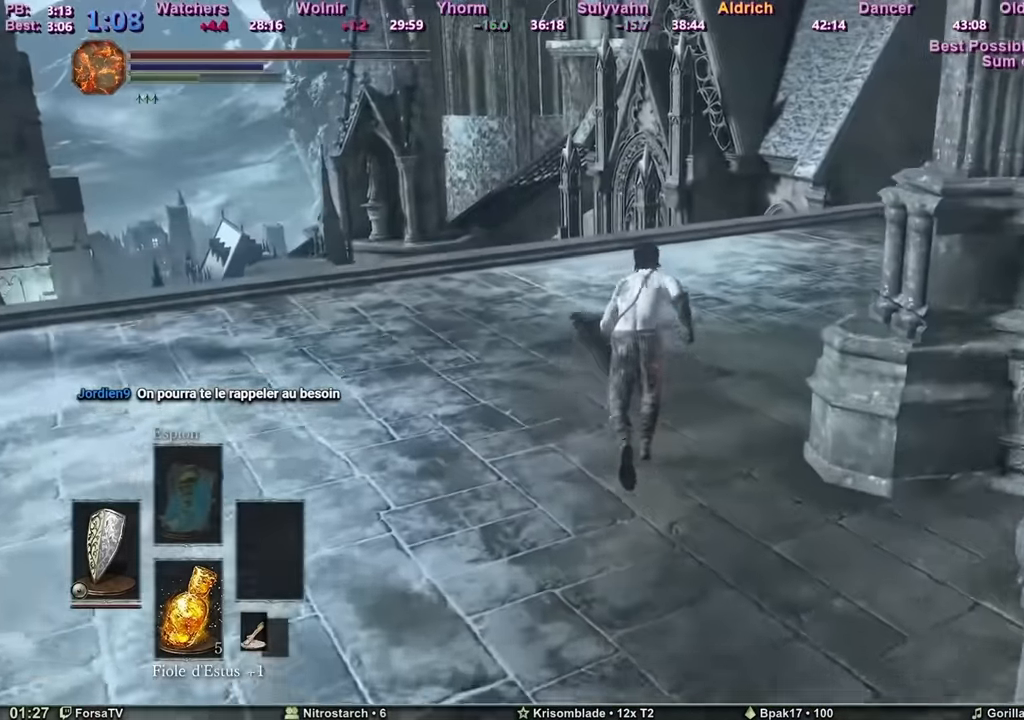
{"keys": ["space", "z"], "mouse": [], "events": []}
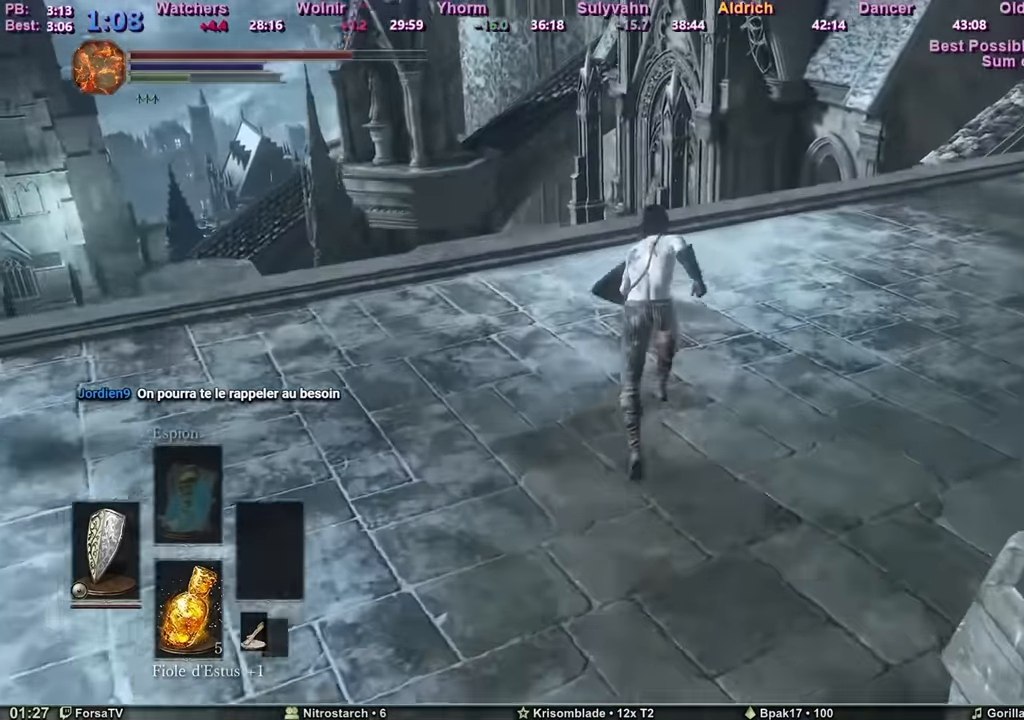
{"keys": ["space", "z"], "mouse": [], "events": []}
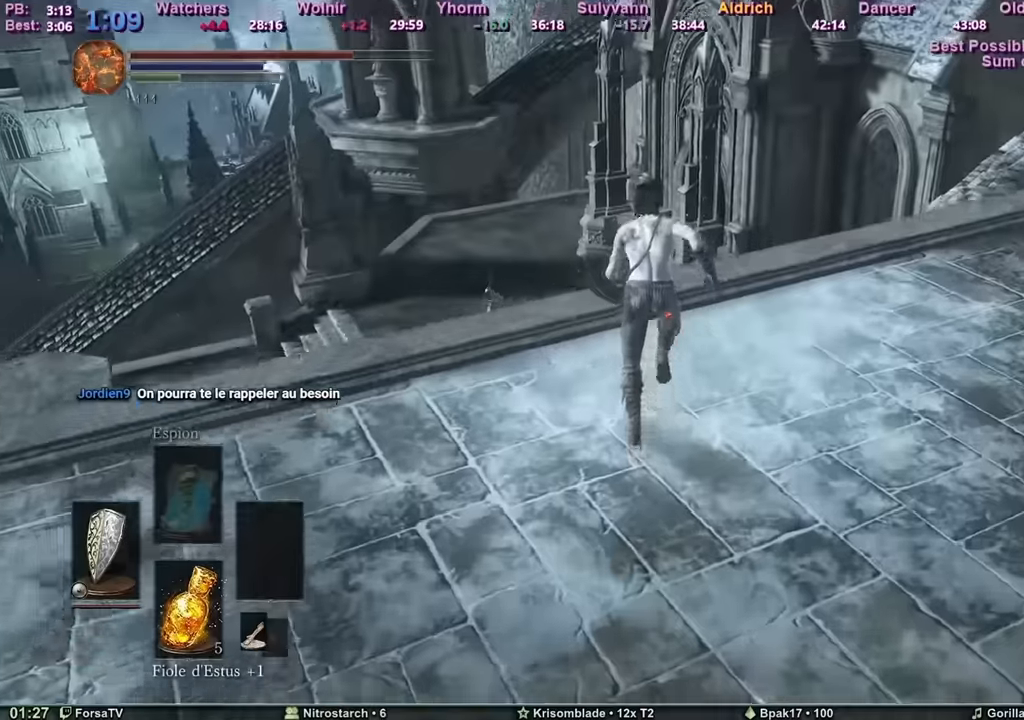
{"keys": ["c", "space", "z"], "mouse": [], "events": [[333, "c", "down"]]}
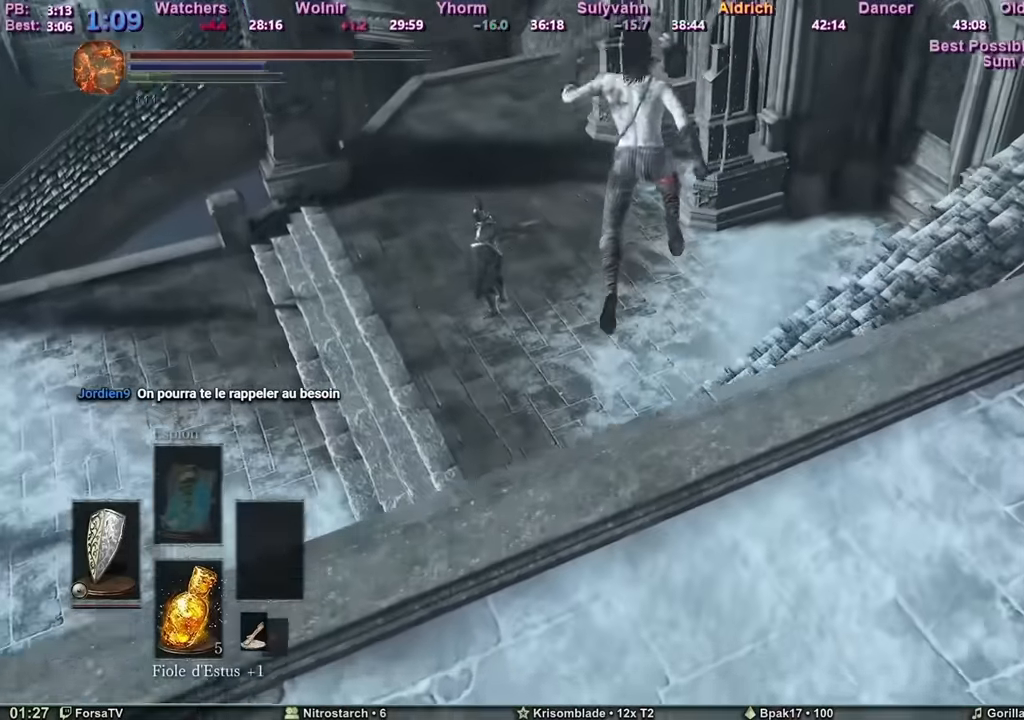
{"keys": ["c", "space", "z"], "mouse": [], "events": []}
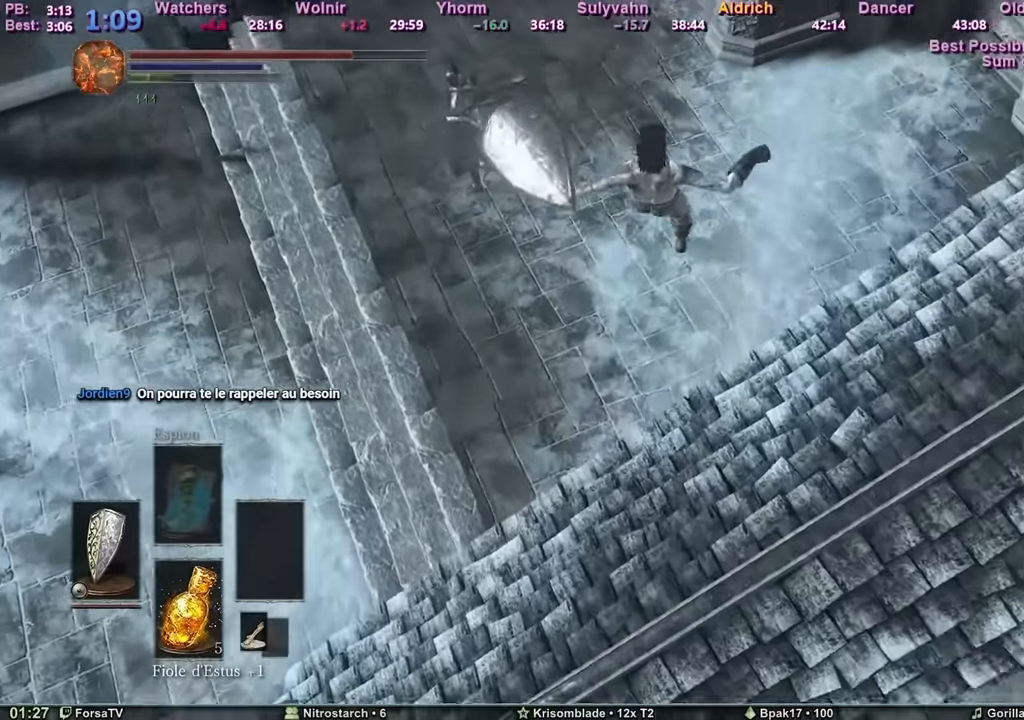
{"keys": ["space", "z"], "mouse": [], "events": [[167, "c", "up"], [217, "space", "up"], [367, "space", "down"], [417, "space", "up"], [500, "space", "down"]]}